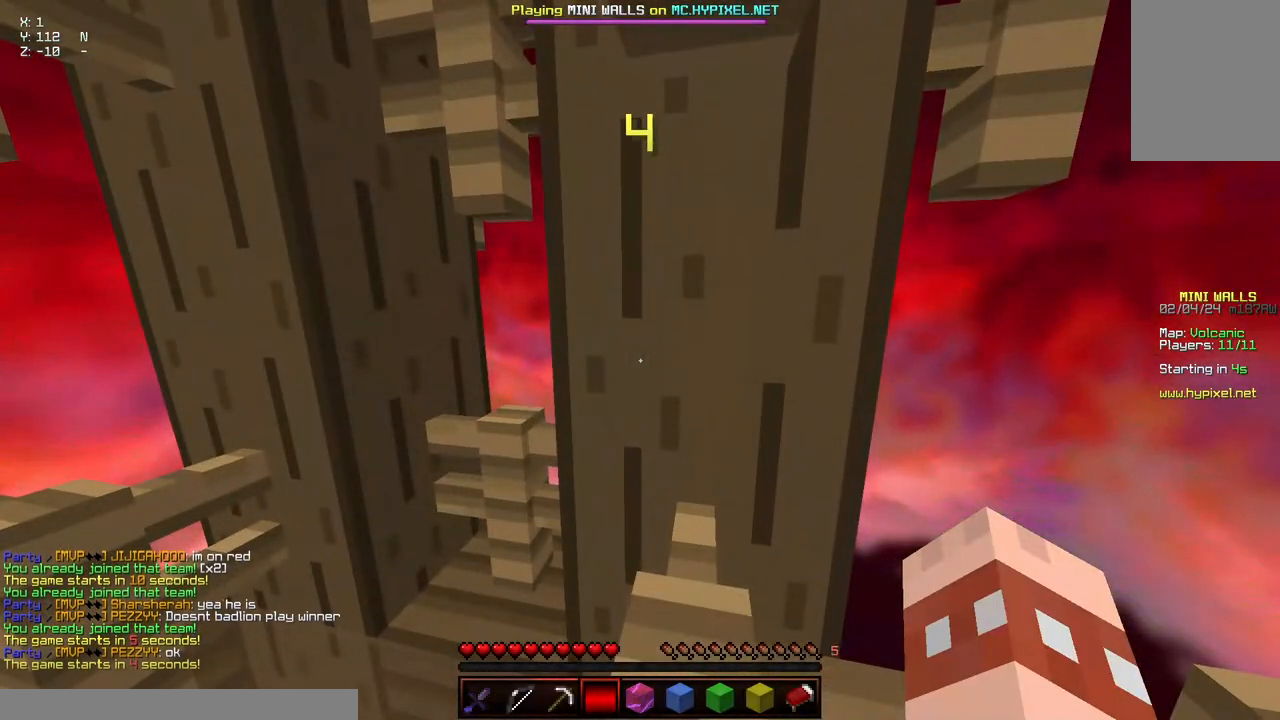
Gameplay with keyboard and mouse; each line is a JSON object with the keys and mouse buttons held at the frame after it. "events" lists presses ("down") and releases ("up") of "a", "d", "s", "space", "w", "mouse_left" and "mouse_right" between this image and that frame as [ms after this image, input, new state], when the widget could be followed in between. "mouse_left", "mouse_right" = the "left", "right" buttons of the "mouse" list. No other keys are recorded. Fast repeated clicks can show as one long hold. Mouse movement is not recorded.
{"keys": [], "mouse": [], "events": []}
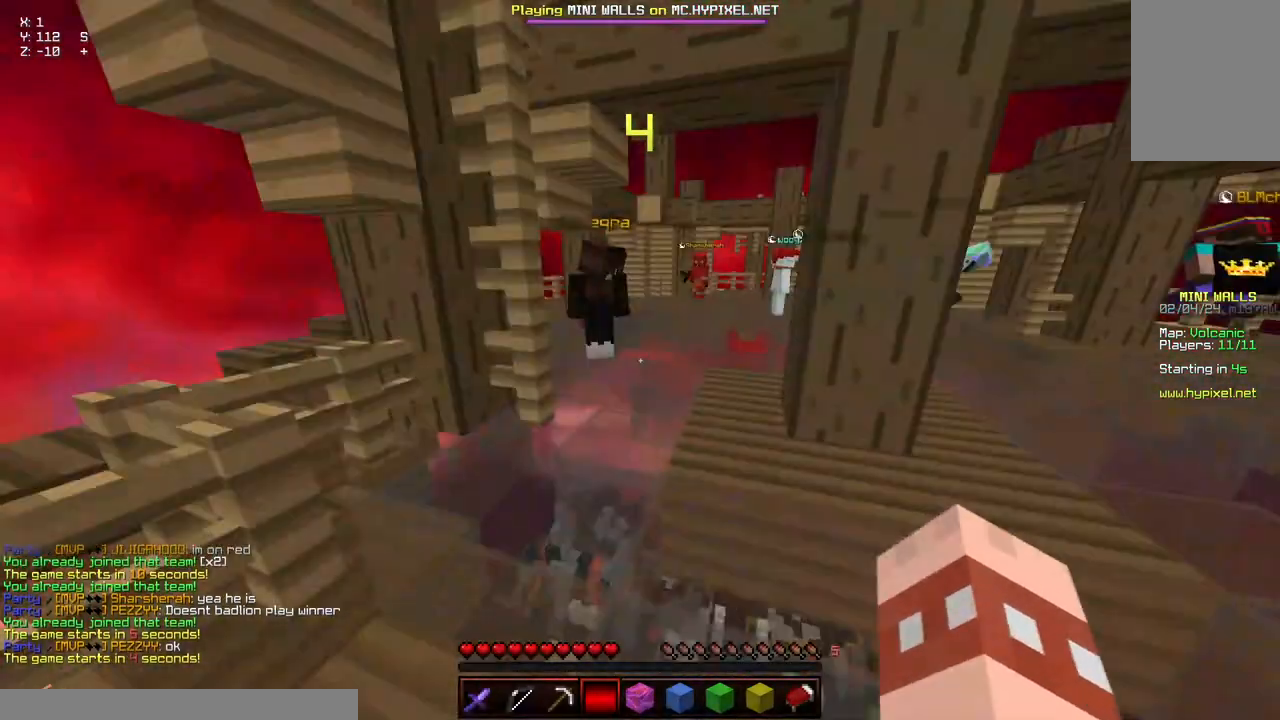
{"keys": ["w"], "mouse": [], "events": [[67, "w", "down"]]}
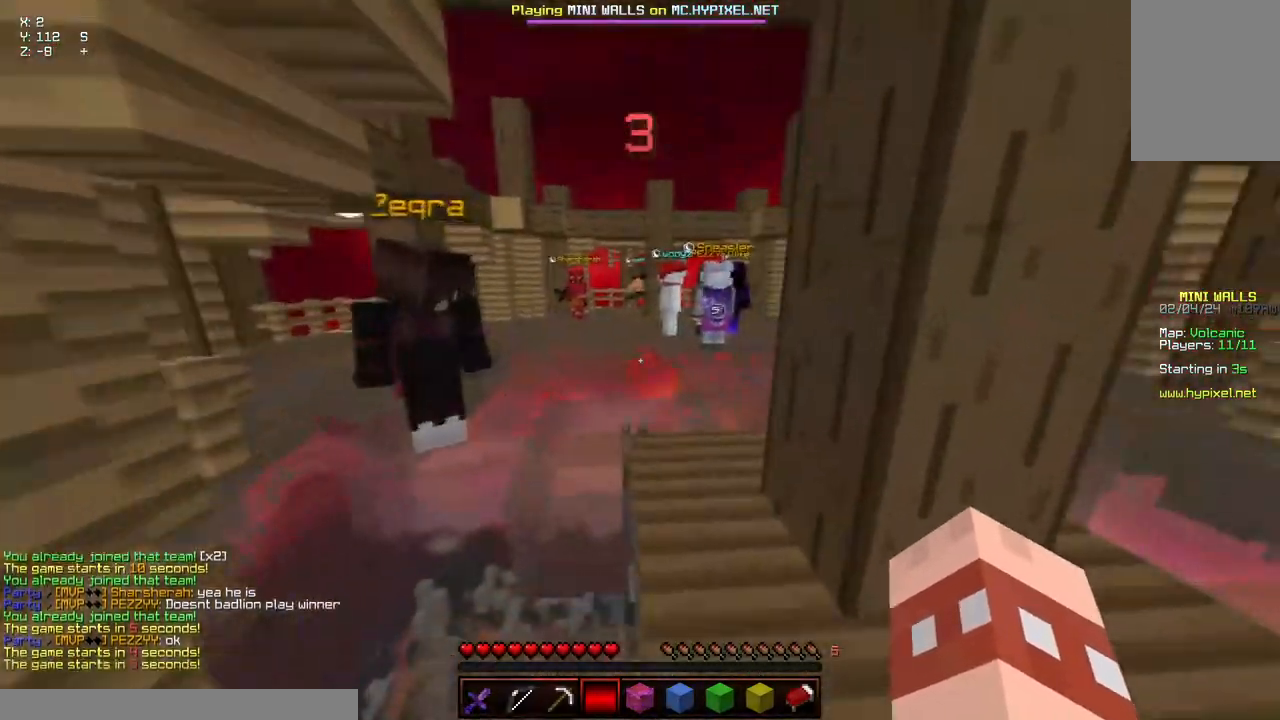
{"keys": ["space", "w"], "mouse": ["left", "right"], "events": [[234, "space", "down"], [384, "mouse_right", "down"], [434, "mouse_left", "down"]]}
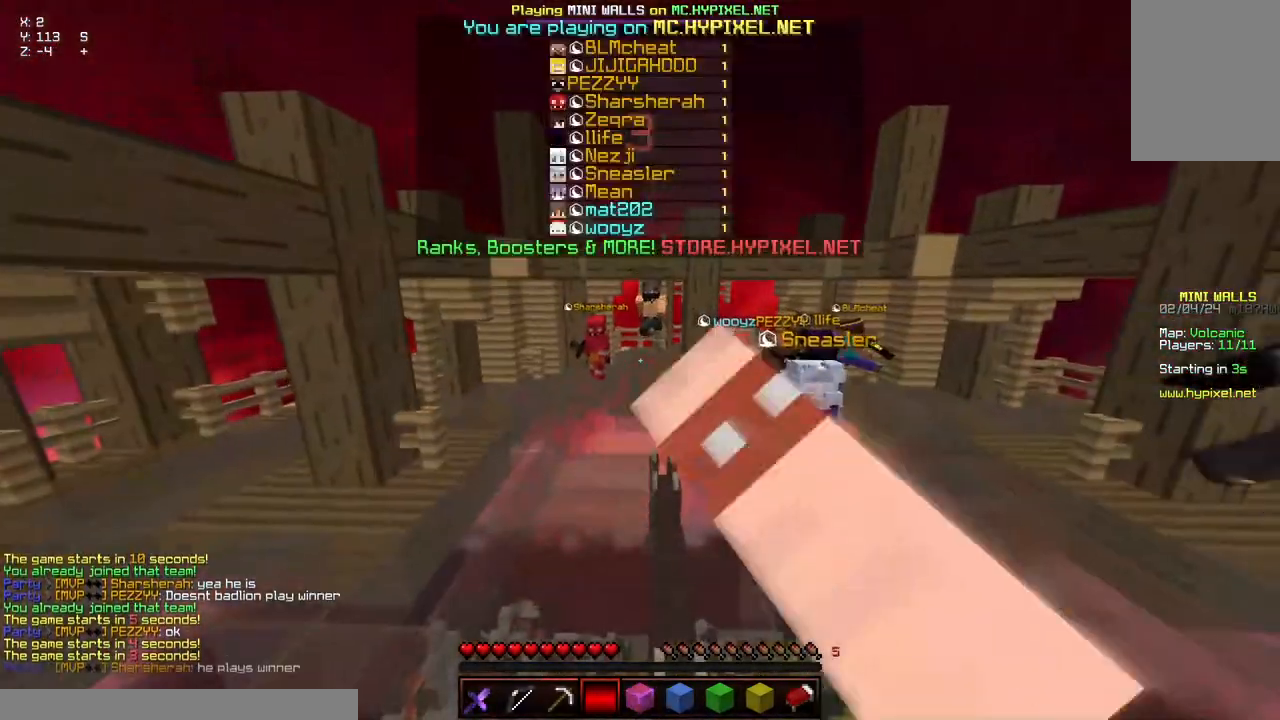
{"keys": ["space", "w"], "mouse": [], "events": [[84, "mouse_left", "up"], [84, "mouse_right", "up"], [134, "mouse_left", "down"], [134, "mouse_right", "down"], [134, "space", "up"], [250, "mouse_left", "up"], [250, "mouse_right", "up"], [250, "space", "down"], [350, "mouse_left", "down"], [350, "mouse_right", "down"], [500, "mouse_left", "up"], [500, "mouse_right", "up"]]}
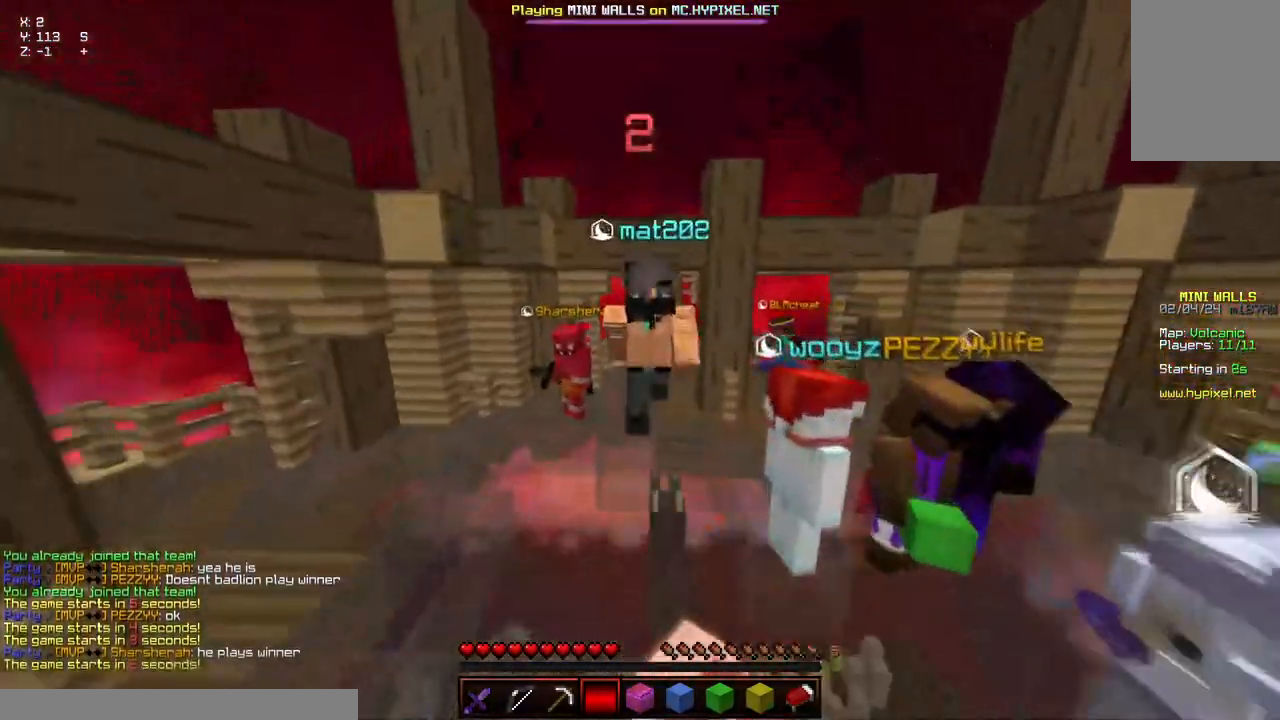
{"keys": ["space", "w"], "mouse": [], "events": []}
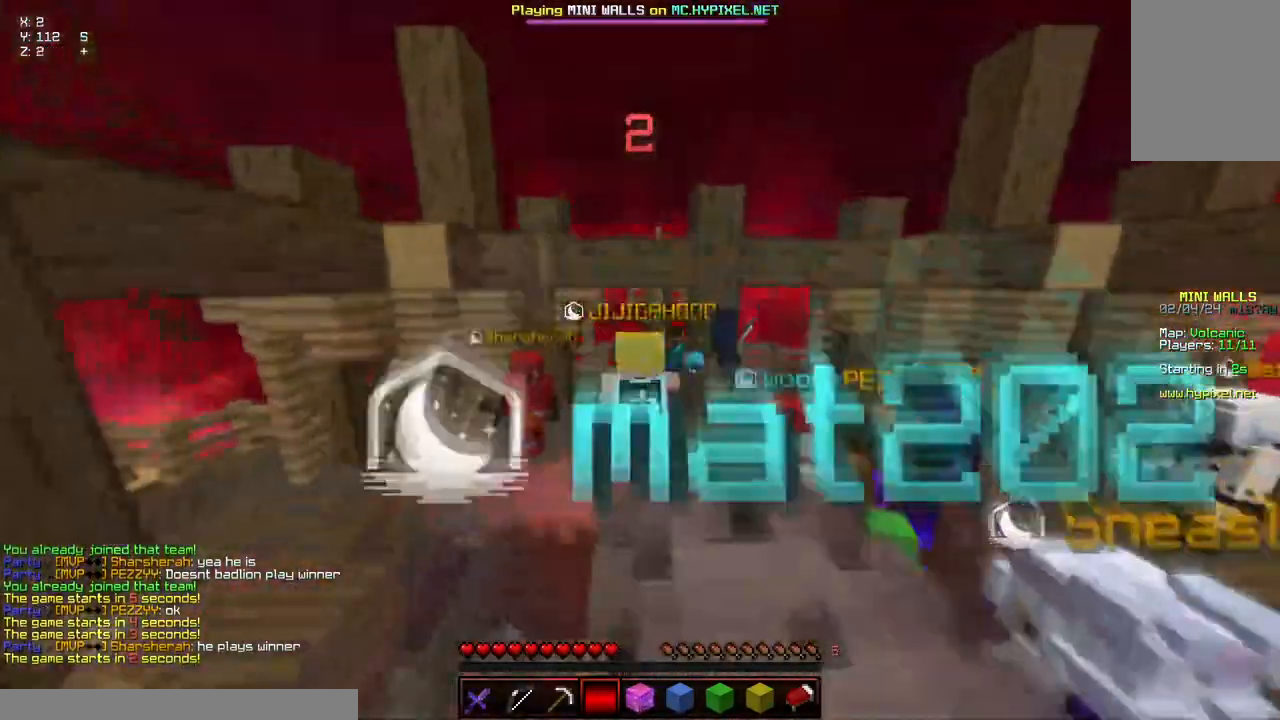
{"keys": ["space", "w"], "mouse": [], "events": []}
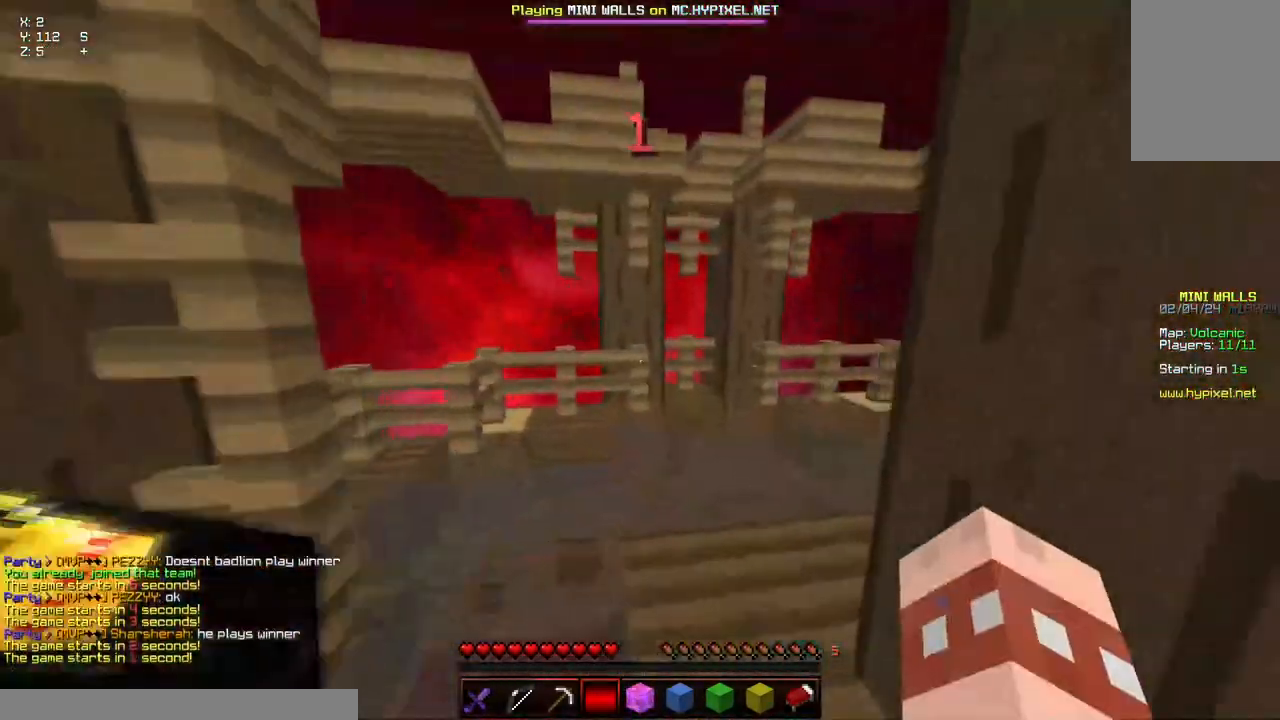
{"keys": ["w"], "mouse": [], "events": [[234, "w", "up"], [334, "space", "up"], [434, "w", "down"]]}
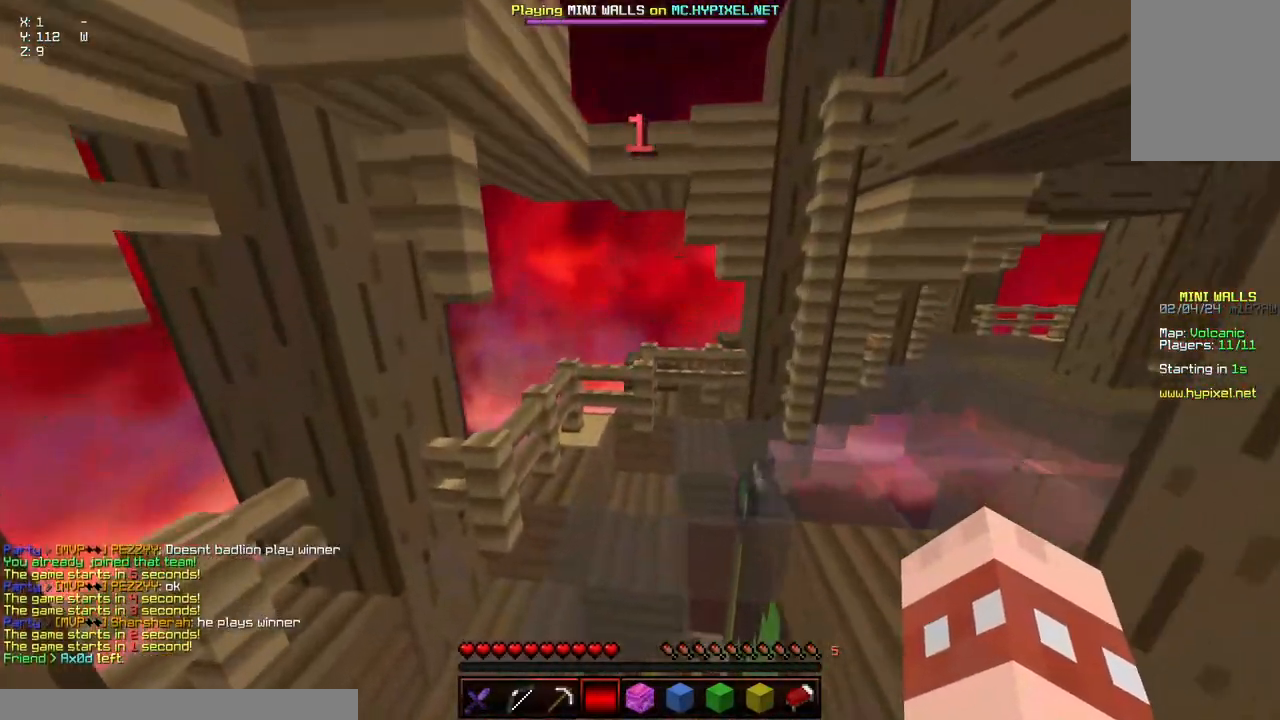
{"keys": ["d", "w"], "mouse": [], "events": [[34, "d", "down"], [184, "w", "up"], [350, "w", "down"]]}
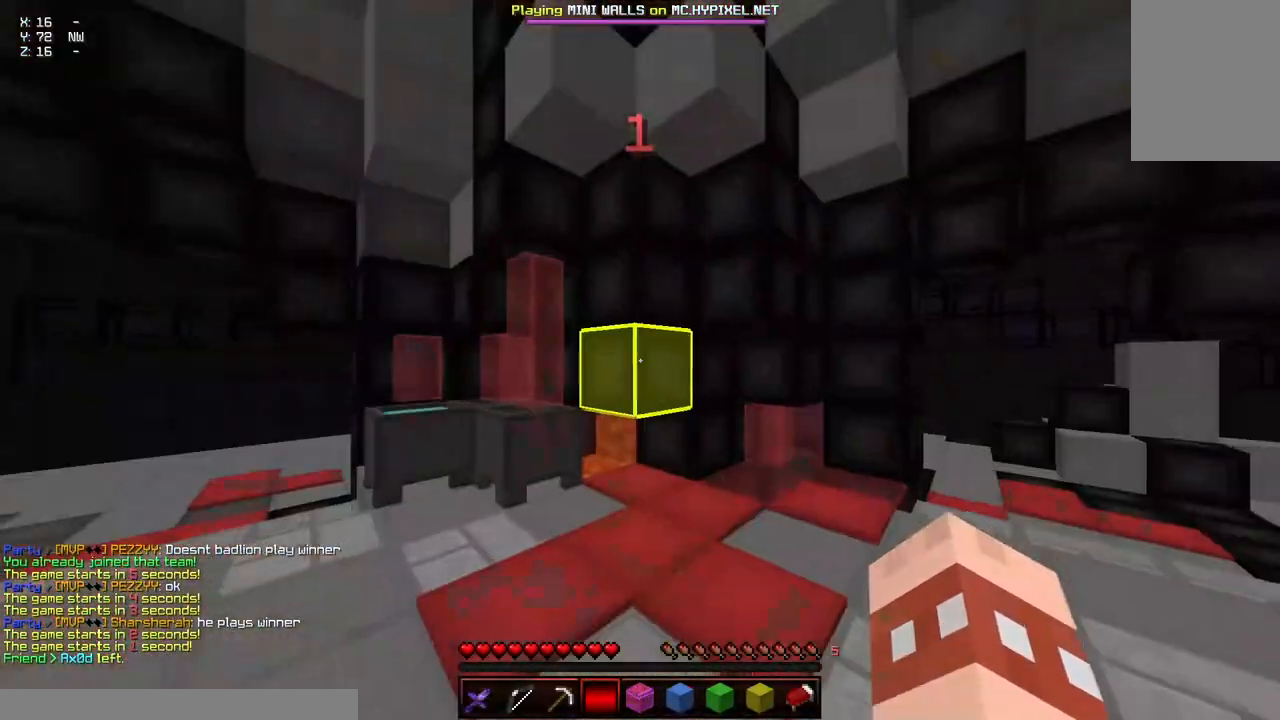
{"keys": ["d", "w"], "mouse": [], "events": []}
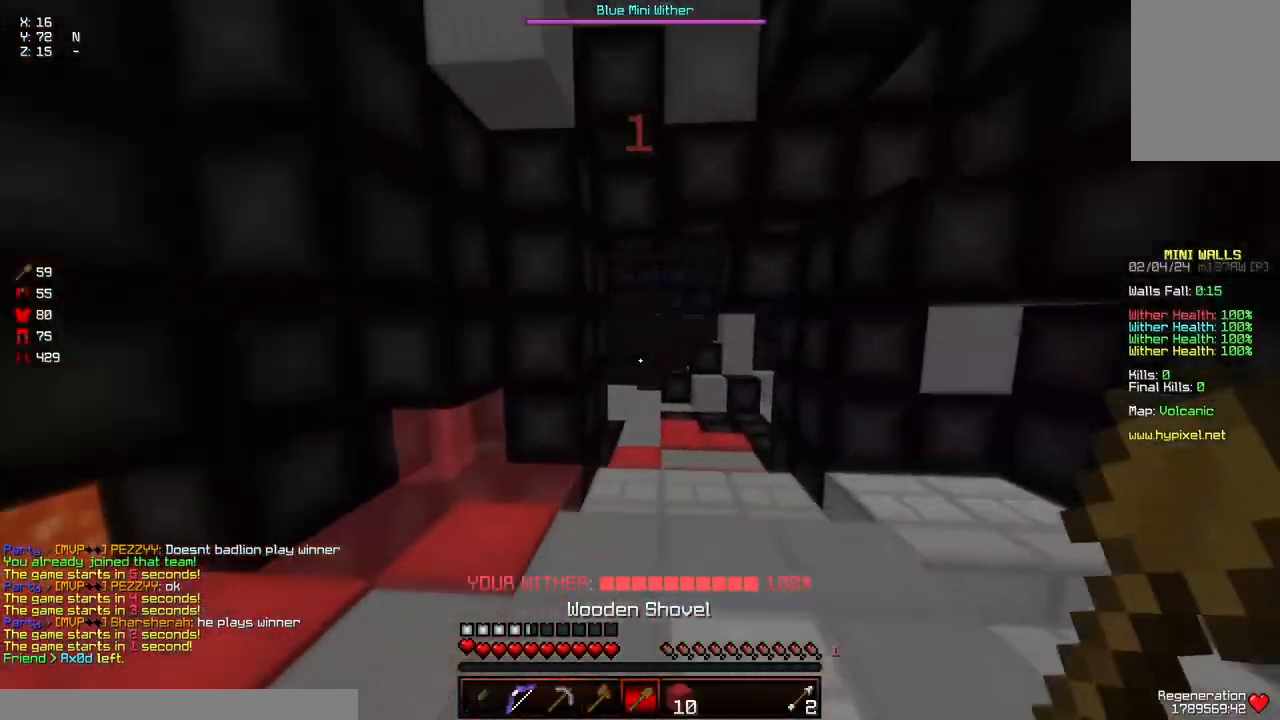
{"keys": ["w"], "mouse": [], "events": [[17, "d", "up"], [17, "space", "down"], [117, "mouse_left", "down"], [217, "mouse_left", "up"], [267, "mouse_left", "down"], [367, "mouse_left", "up"], [367, "space", "up"], [417, "mouse_left", "down"], [467, "mouse_left", "up"]]}
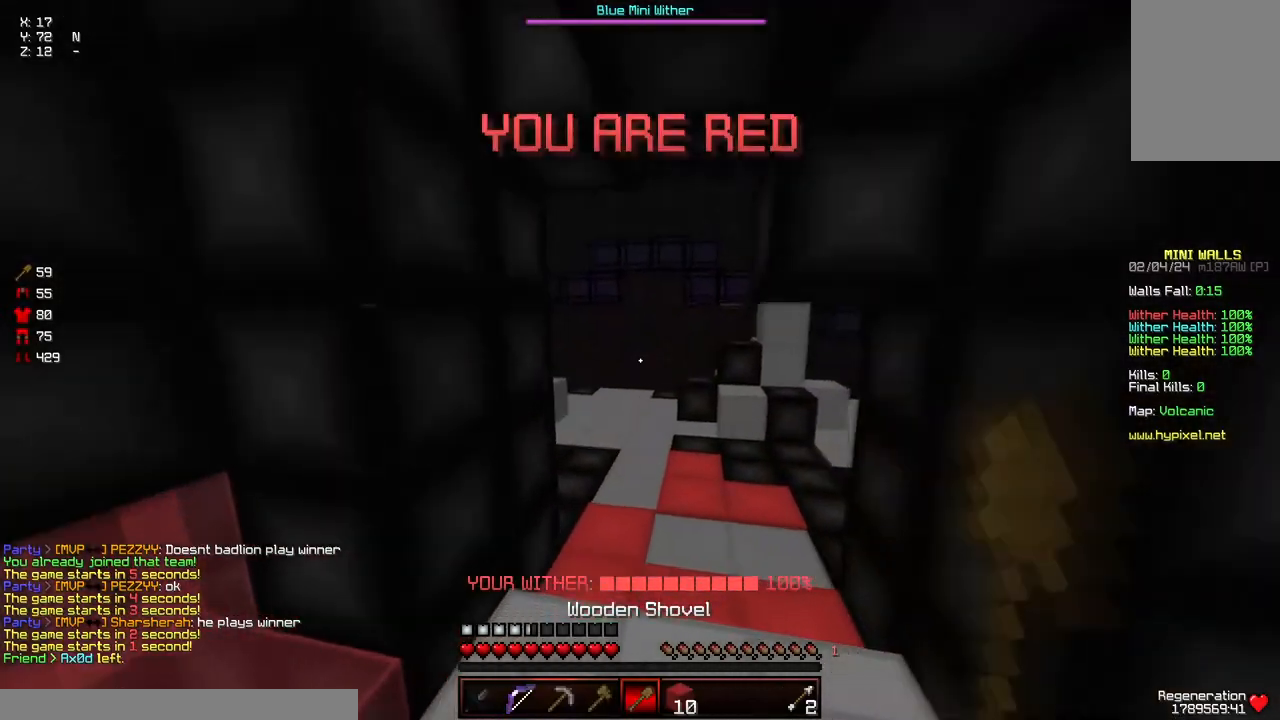
{"keys": ["space", "w"], "mouse": [], "events": [[17, "mouse_left", "down"], [134, "space", "down"], [184, "mouse_left", "up"], [234, "mouse_left", "down"], [384, "mouse_left", "up"]]}
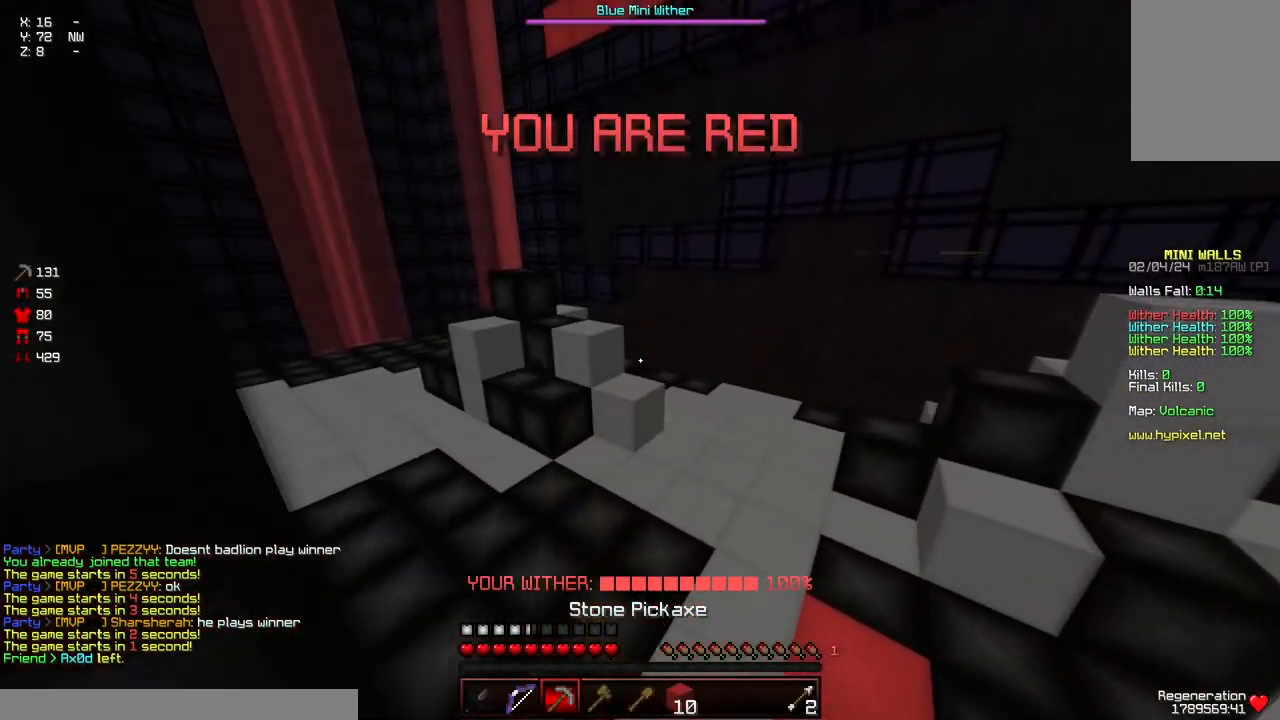
{"keys": ["d", "w"], "mouse": ["left"], "events": [[84, "space", "up"], [250, "a", "down"], [250, "mouse_left", "down"], [450, "d", "down"], [500, "a", "up"]]}
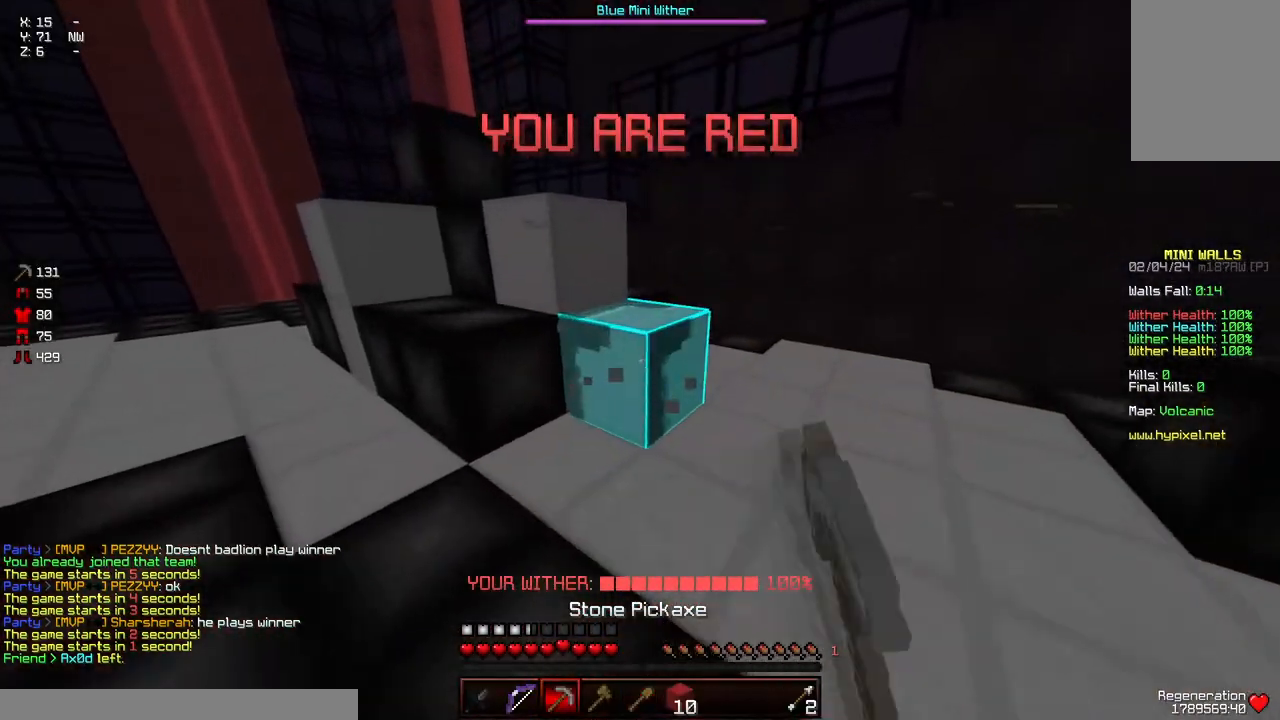
{"keys": [], "mouse": ["left"], "events": [[167, "a", "down"], [167, "d", "up"], [217, "a", "up"], [217, "d", "down"], [267, "d", "up"], [267, "w", "up"]]}
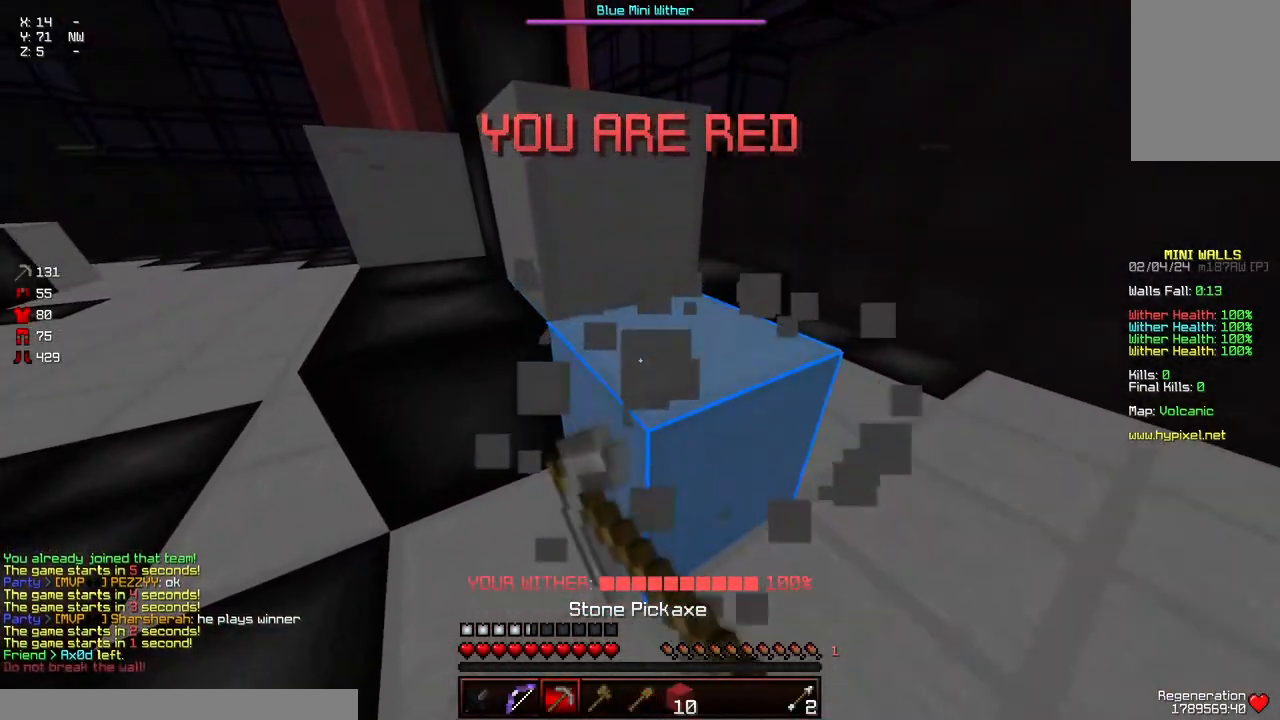
{"keys": ["a", "w"], "mouse": ["left"], "events": [[334, "a", "down"], [484, "w", "down"]]}
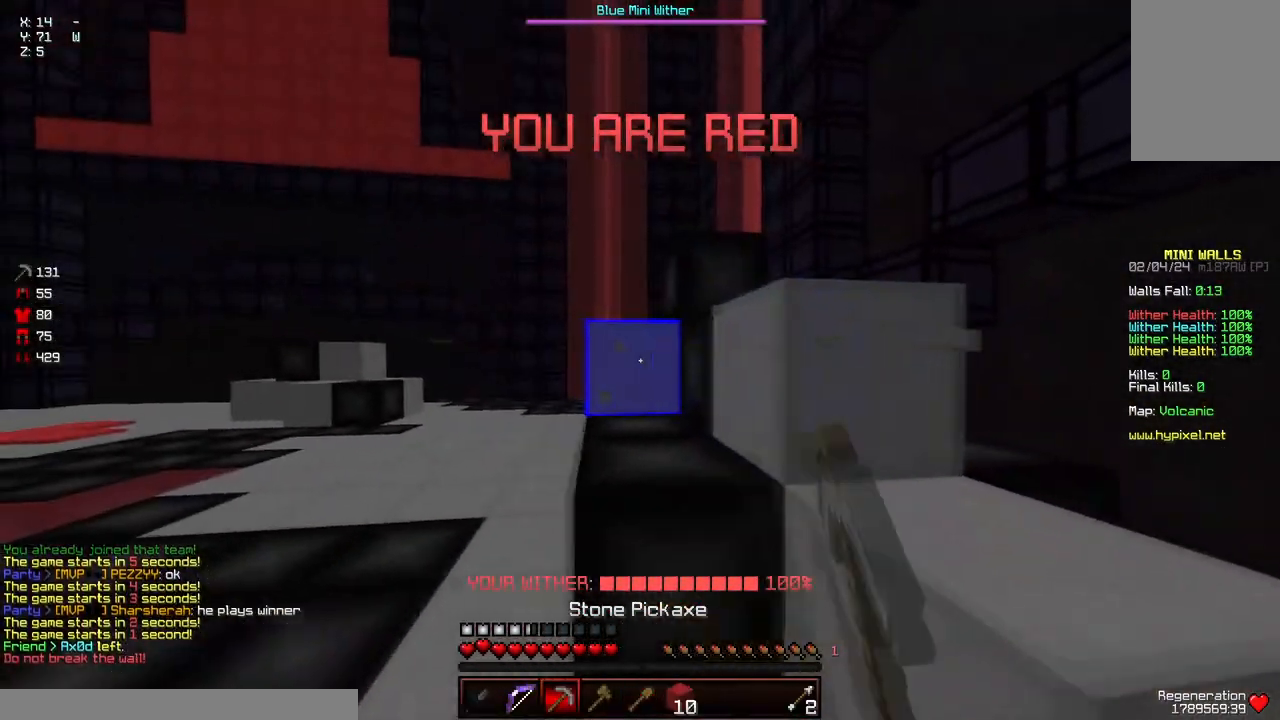
{"keys": ["a", "w"], "mouse": ["left"], "events": []}
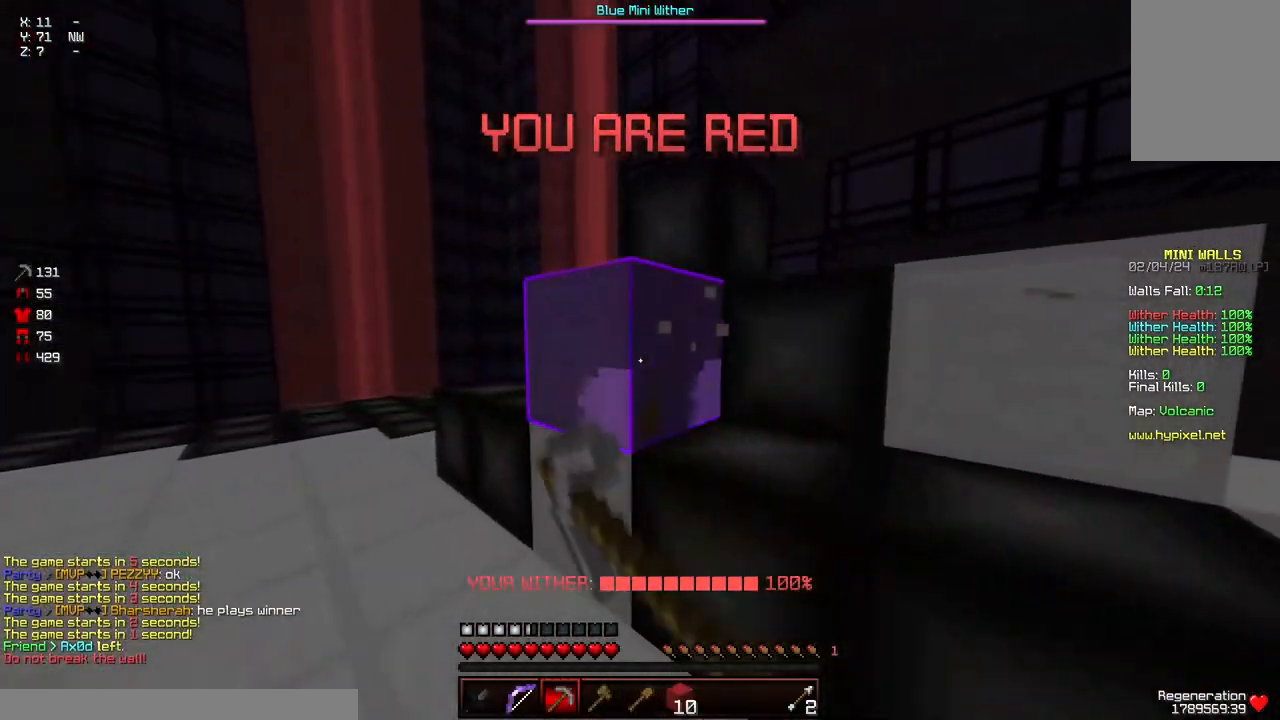
{"keys": [], "mouse": ["left"], "events": [[267, "w", "up"], [367, "d", "down"], [367, "s", "down"], [417, "a", "up"], [467, "d", "up"], [467, "s", "up"]]}
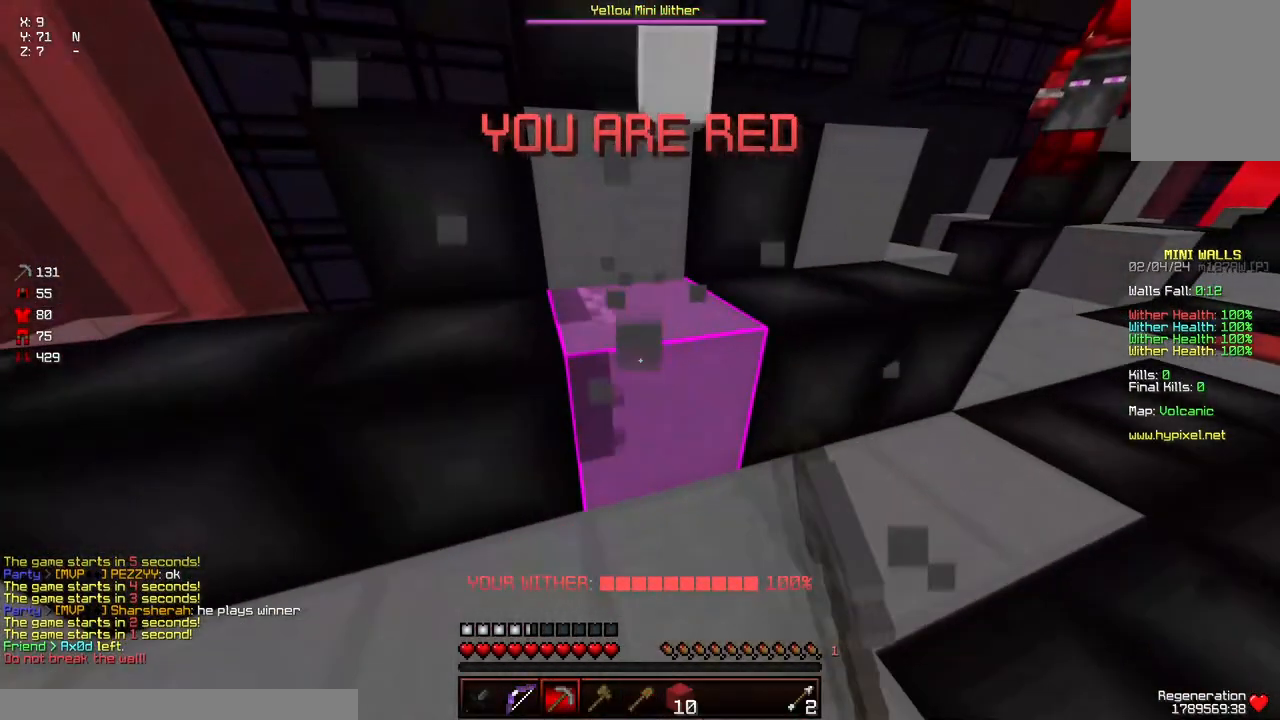
{"keys": [], "mouse": ["left"], "events": []}
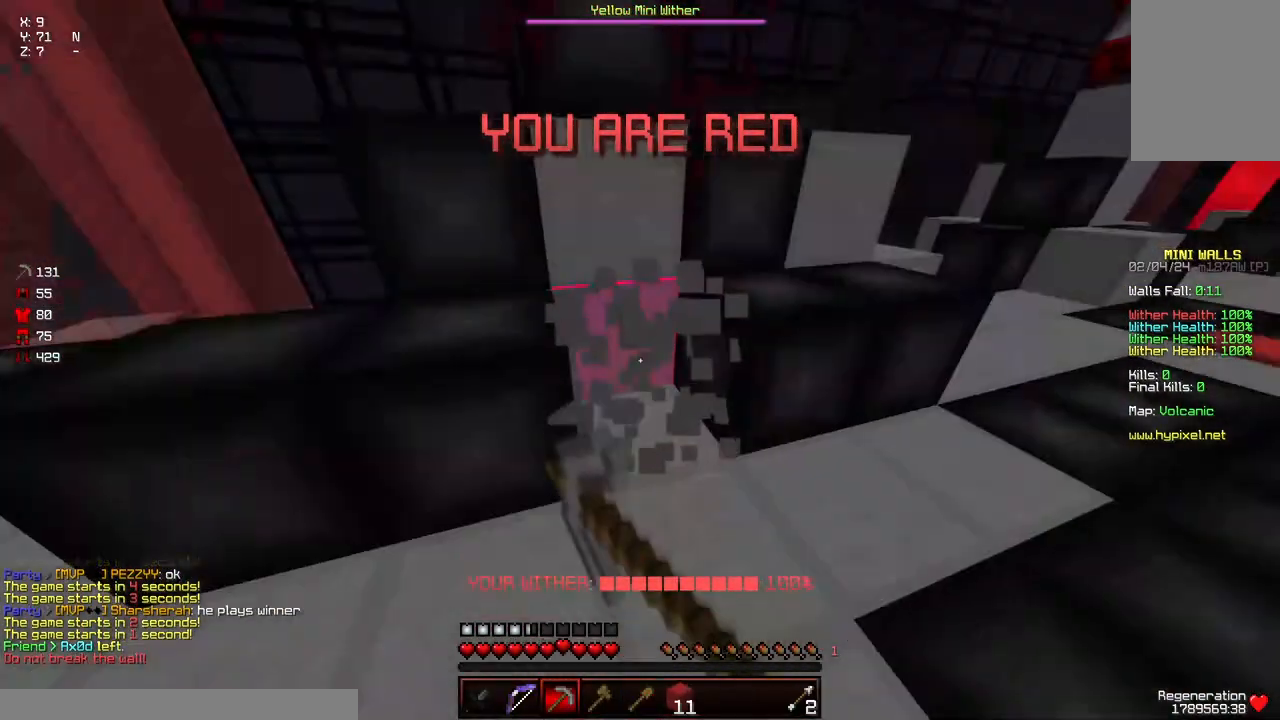
{"keys": [], "mouse": ["left"], "events": [[250, "w", "down"], [400, "w", "up"]]}
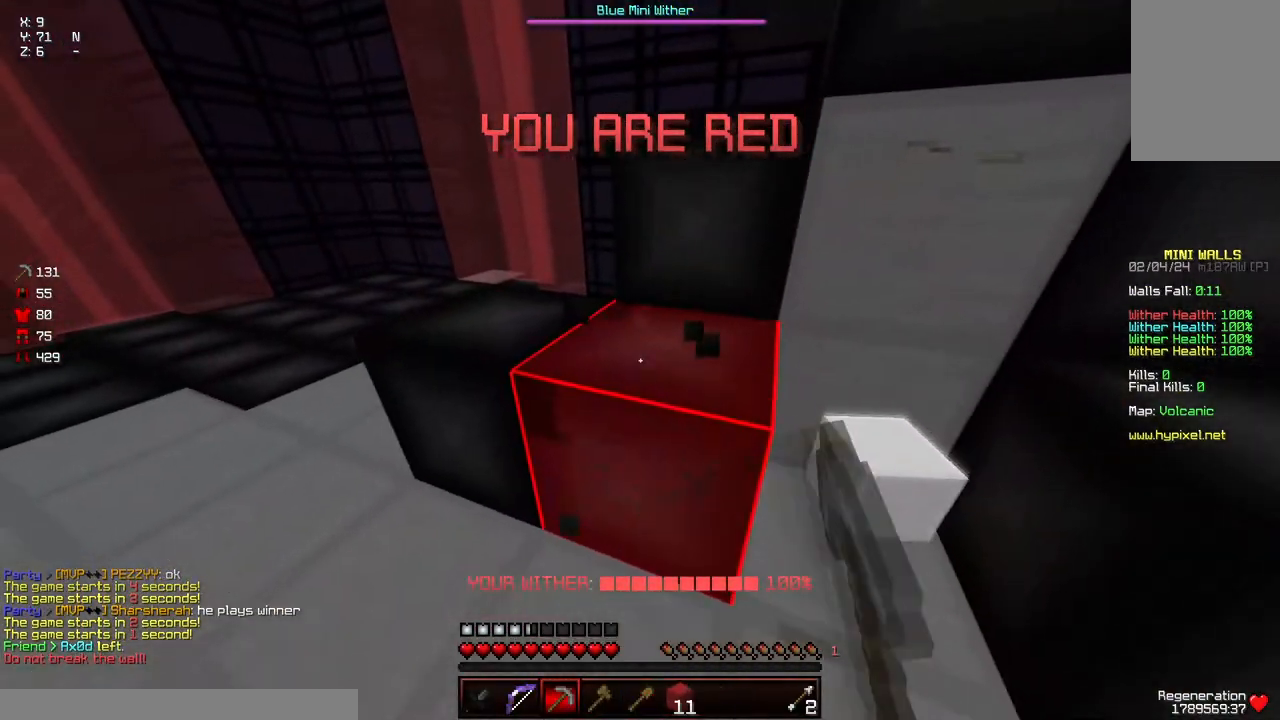
{"keys": [], "mouse": ["left"], "events": []}
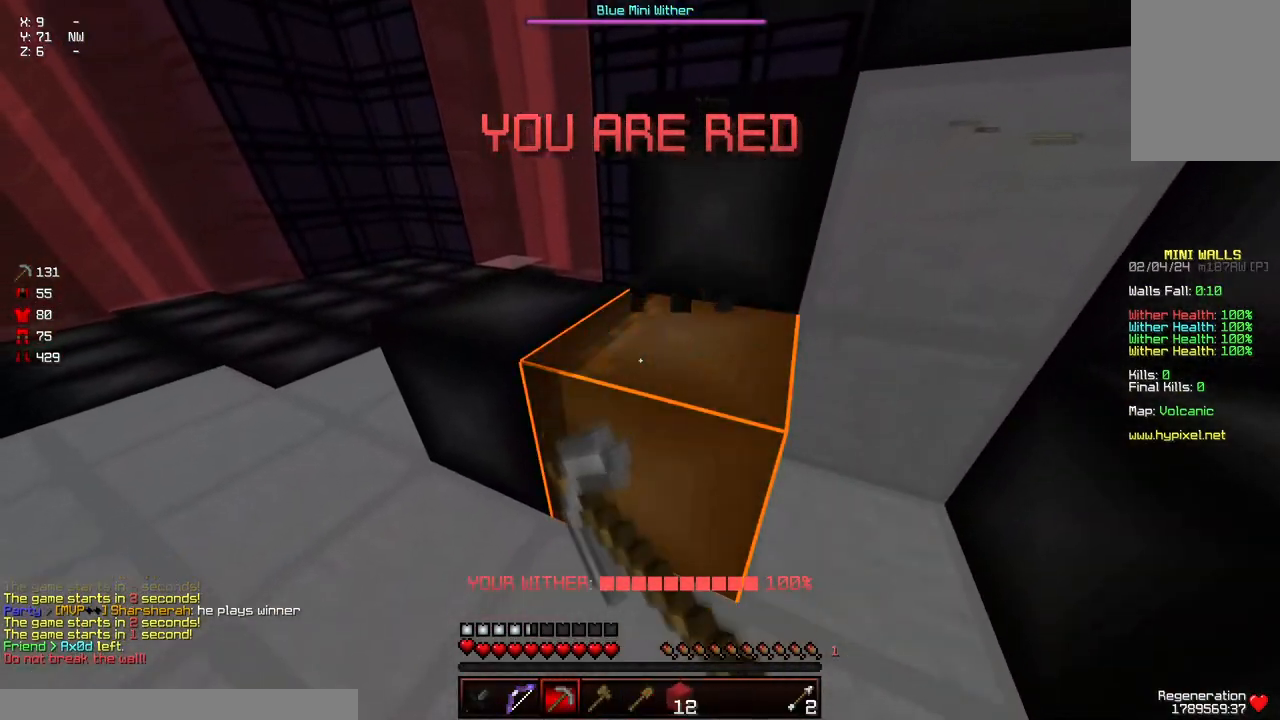
{"keys": [], "mouse": ["left"], "events": []}
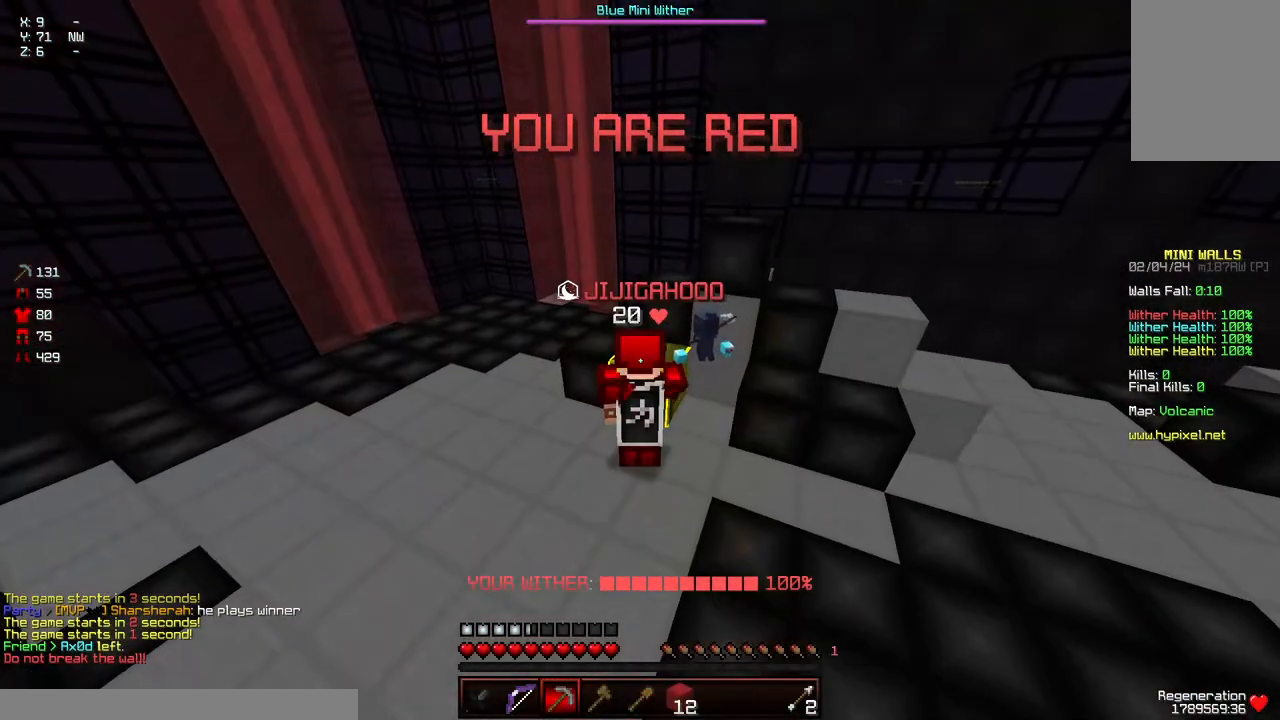
{"keys": [], "mouse": ["left"], "events": []}
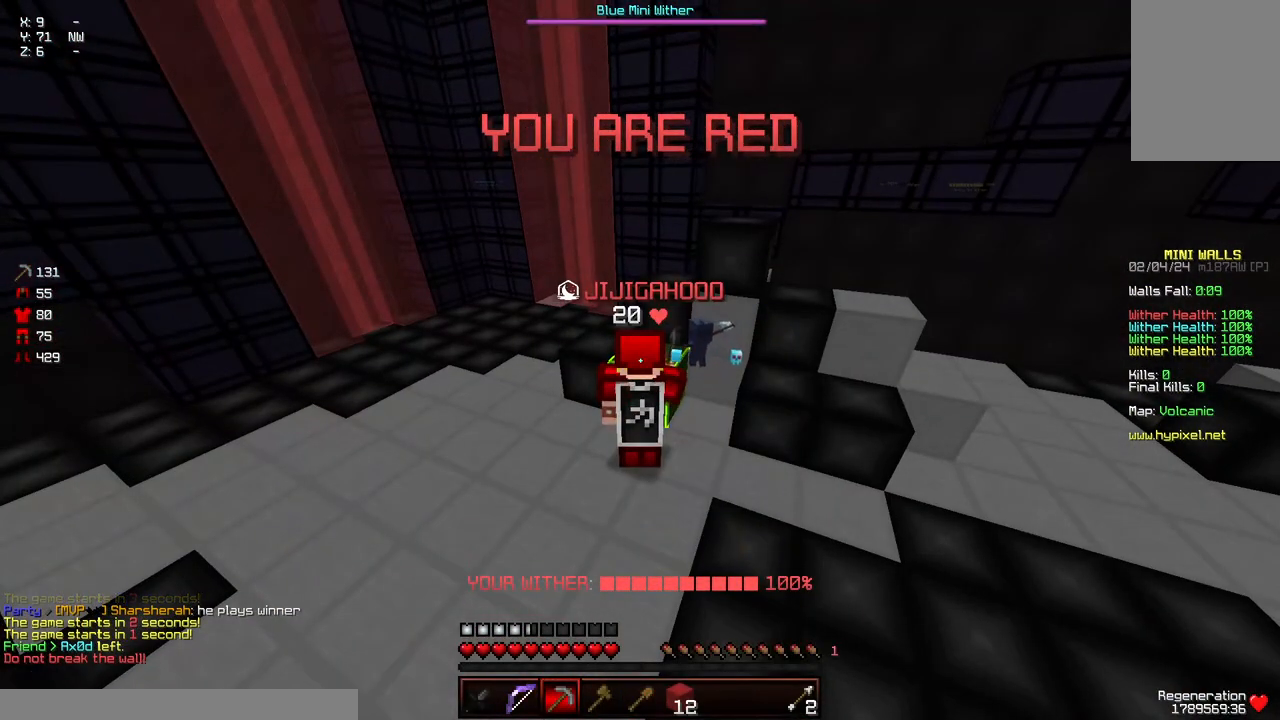
{"keys": [], "mouse": ["left"], "events": []}
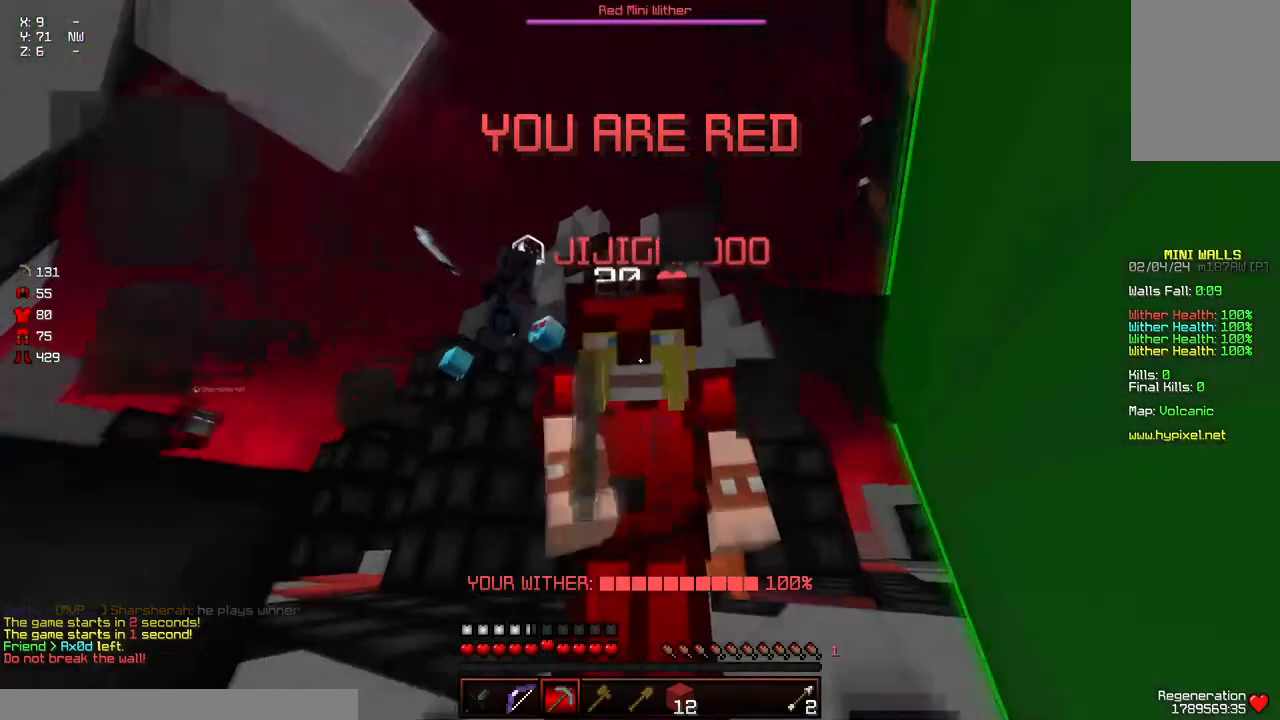
{"keys": [], "mouse": ["left"], "events": []}
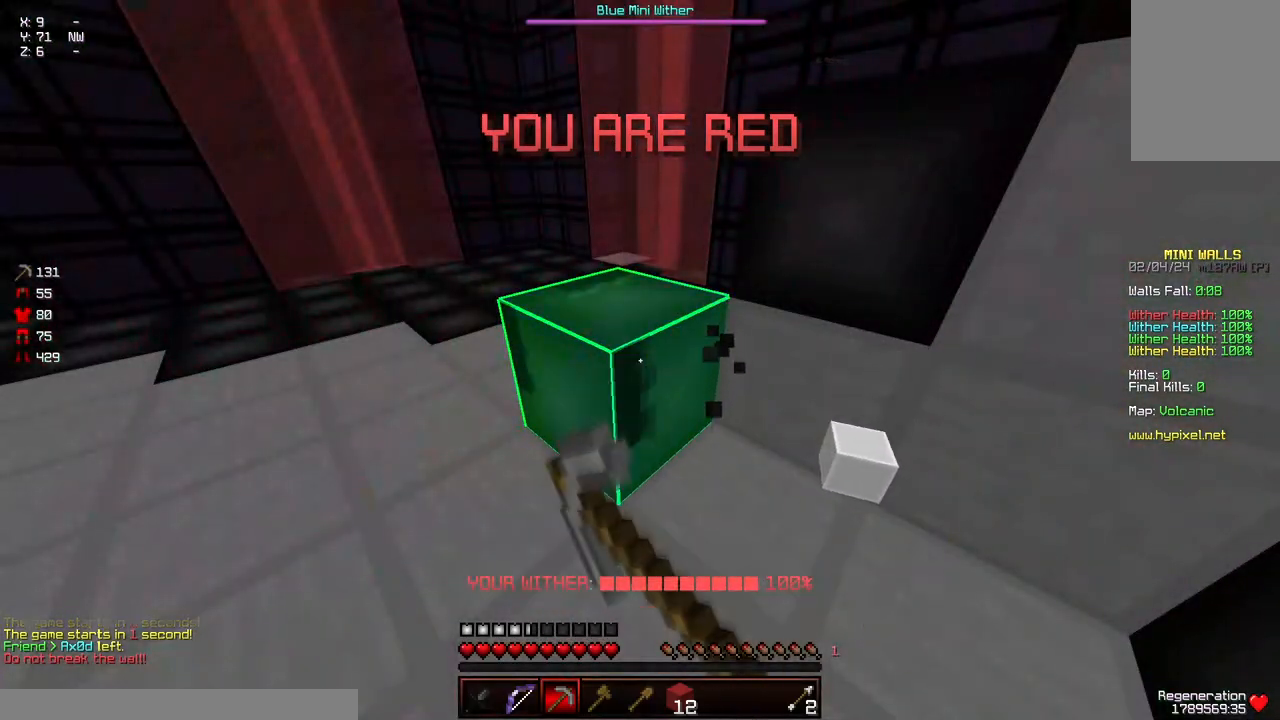
{"keys": ["a"], "mouse": ["left"], "events": [[100, "w", "down"], [200, "w", "up"], [250, "a", "down"]]}
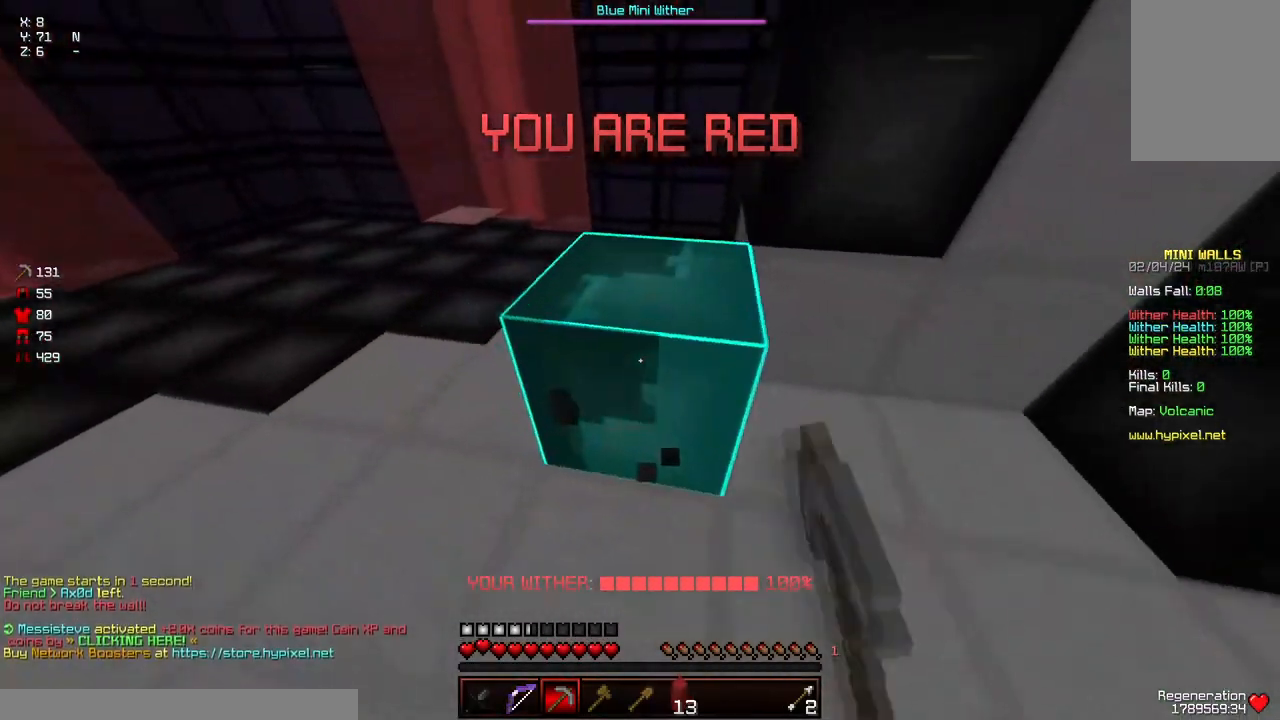
{"keys": ["a"], "mouse": ["left"], "events": [[317, "w", "down"], [417, "w", "up"]]}
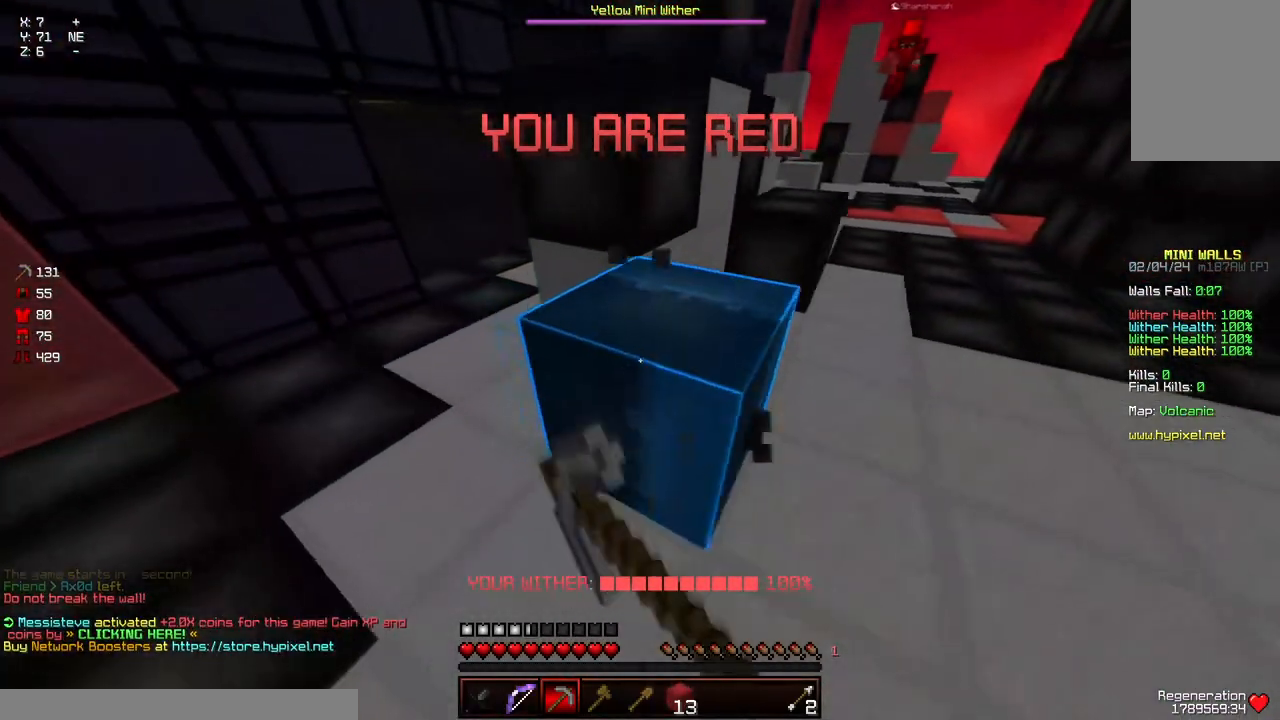
{"keys": ["w"], "mouse": ["left"], "events": [[17, "a", "up"], [384, "w", "down"]]}
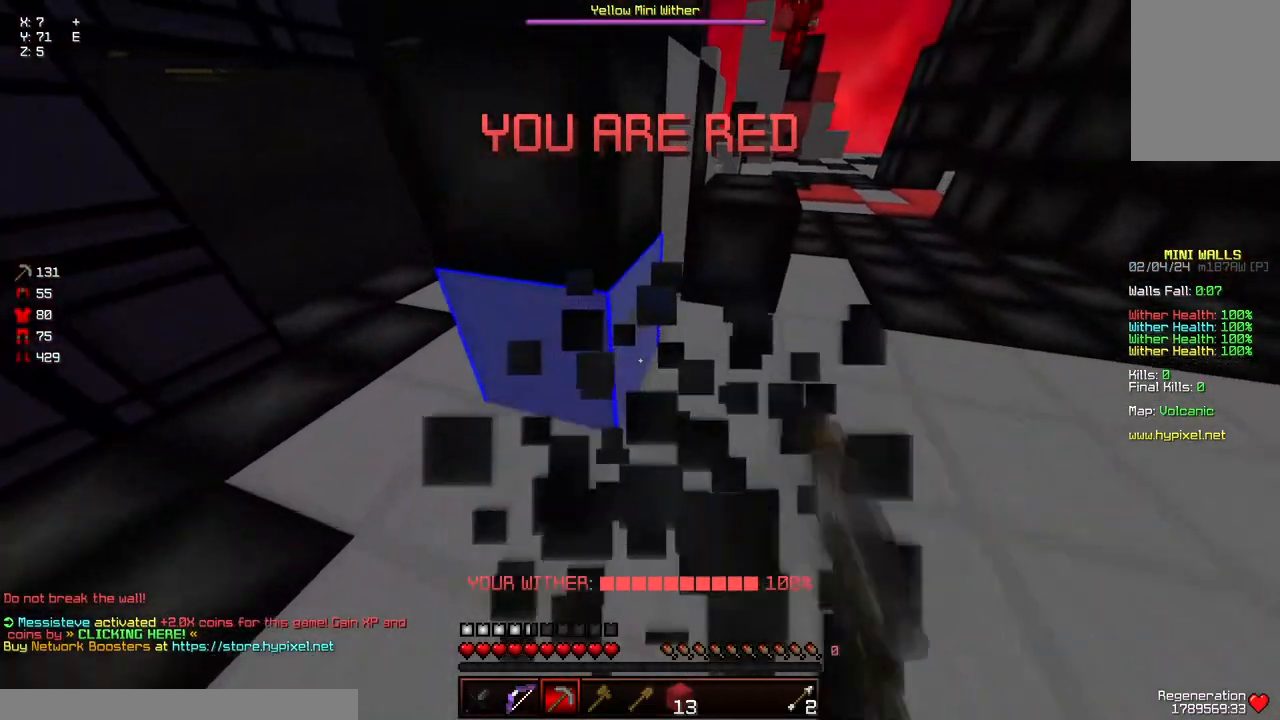
{"keys": [], "mouse": ["left"], "events": [[34, "w", "up"], [184, "d", "down"], [234, "w", "down"], [284, "d", "up"], [400, "w", "up"]]}
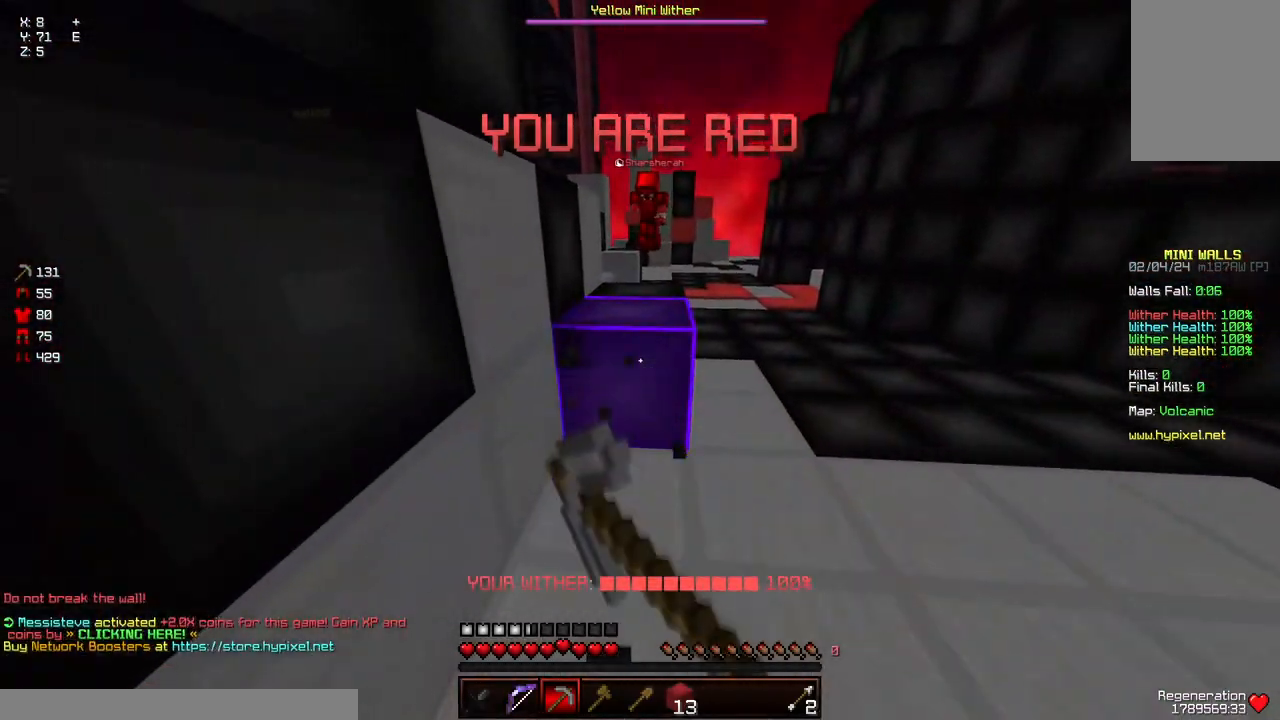
{"keys": [], "mouse": ["left"], "events": []}